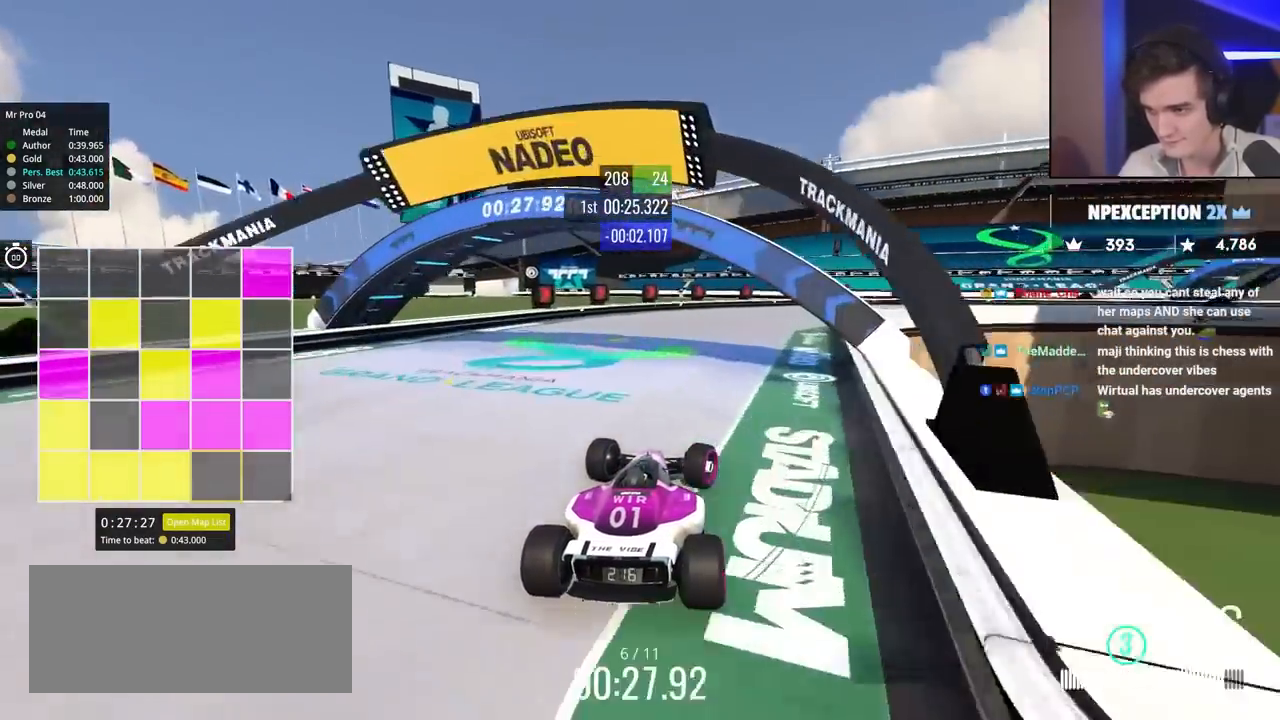
Gameplay with keyboard; each line is a JSON object with the keys held at the frame after it. "events" lists presses ("down") and releases ("up") of "brake", "down", "left", "right" and "up" between this image and that frame as [ms after this image, input, new state], when the widget could be followed in between. No other keys are recorded. Mouse input is not recorded. Key names are as the overlay labels them; some are game actions (e.g. jump) rather than physical keys.
{"keys": ["brake", "right", "up"], "events": [[133, "right", "up"], [150, "brake", "down"], [183, "right", "down"]]}
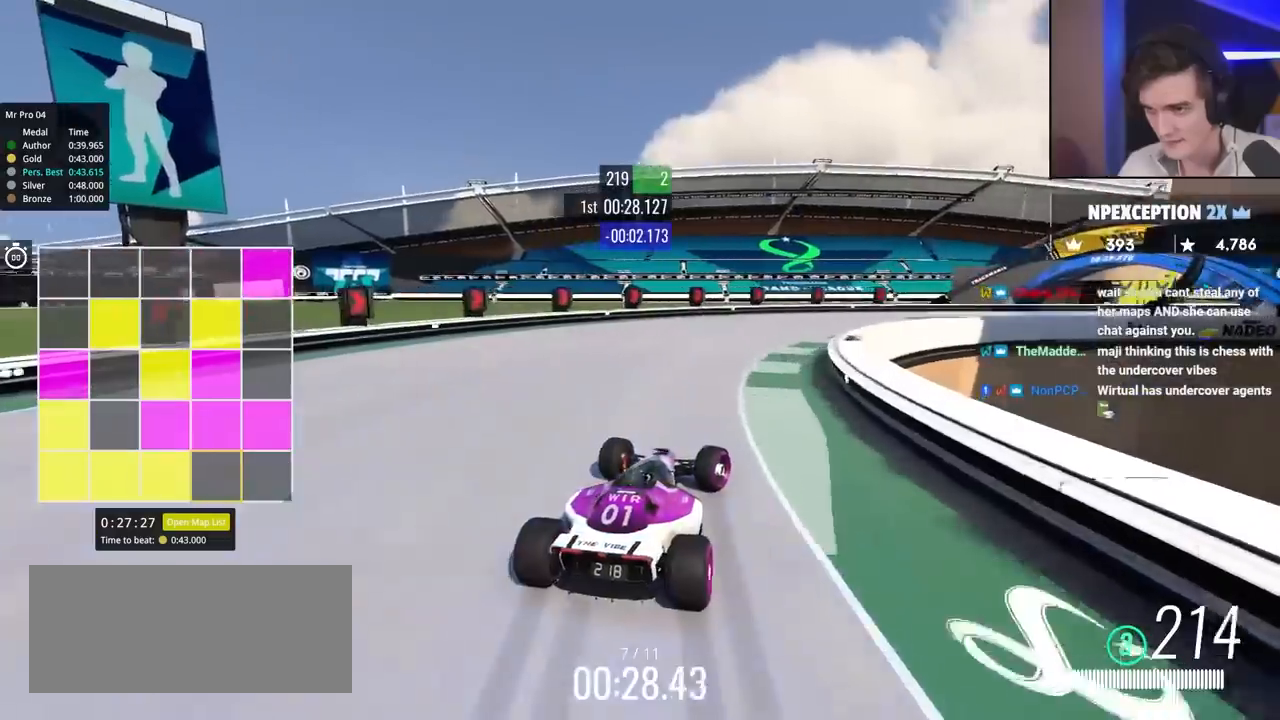
{"keys": ["right", "up"], "events": [[67, "brake", "up"], [300, "brake", "down"], [483, "brake", "up"]]}
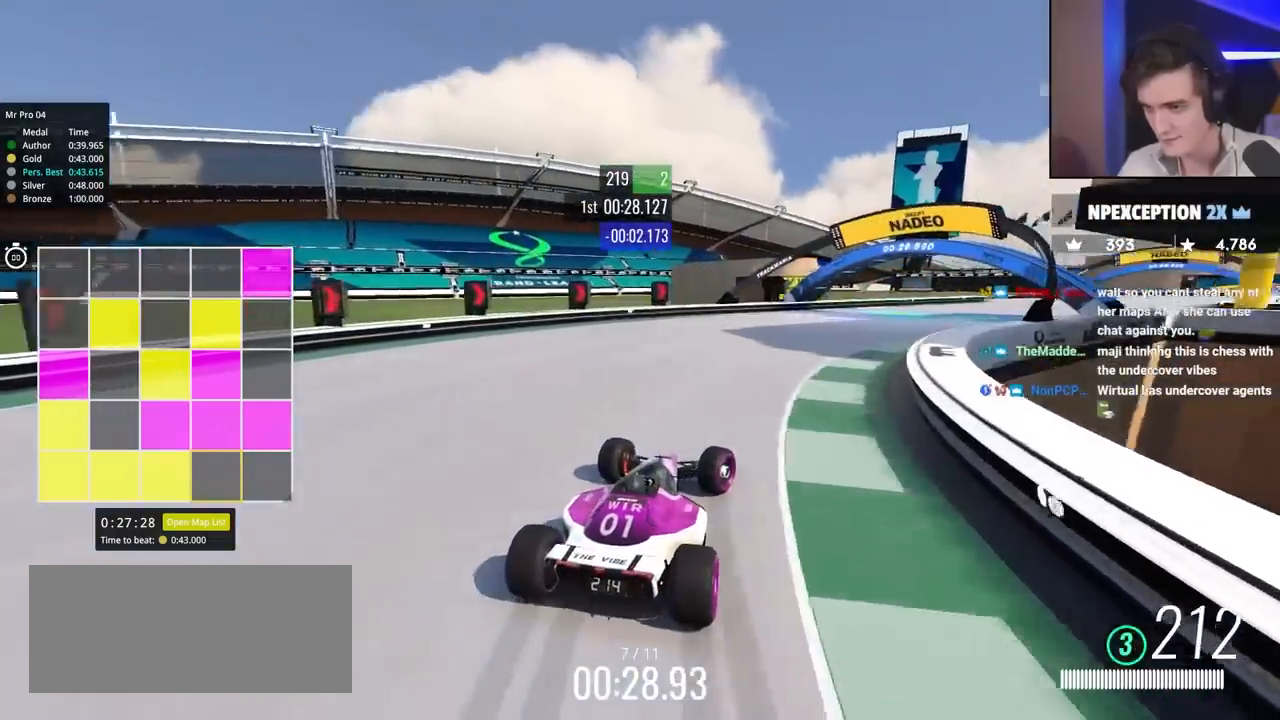
{"keys": ["up"], "events": [[500, "right", "up"]]}
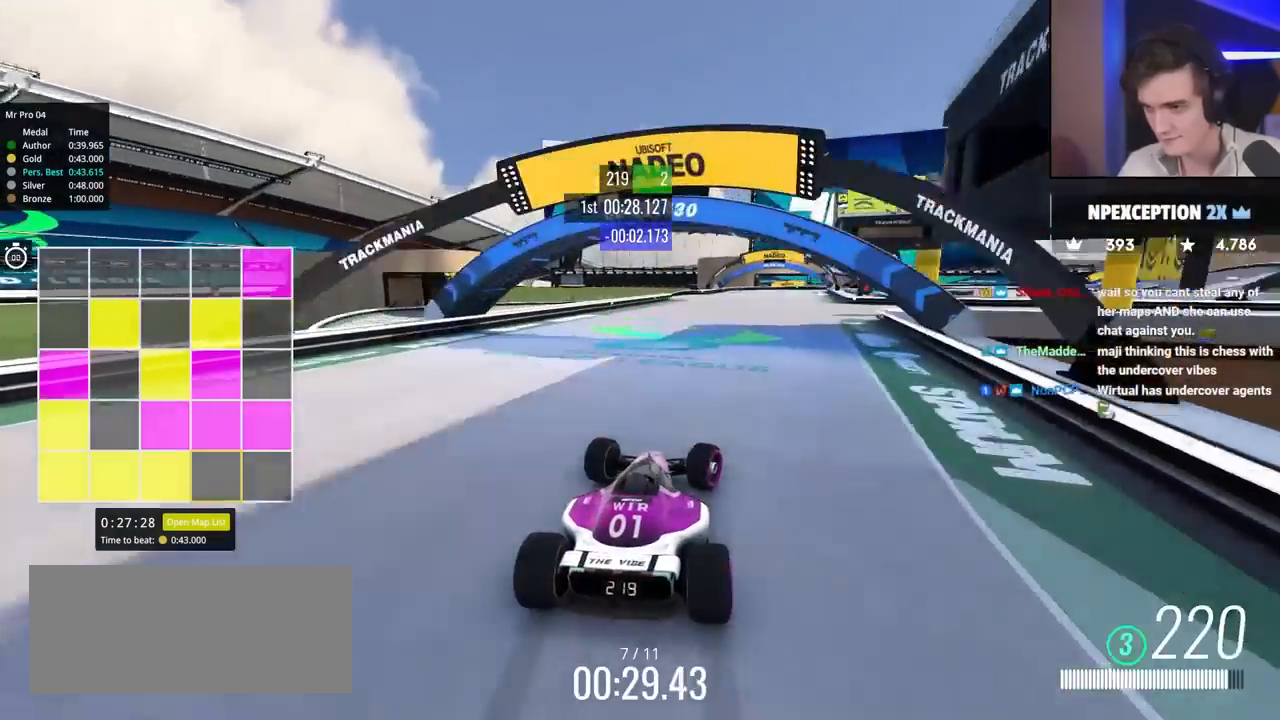
{"keys": ["left", "up"], "events": [[183, "left", "down"], [283, "left", "up"], [417, "left", "down"]]}
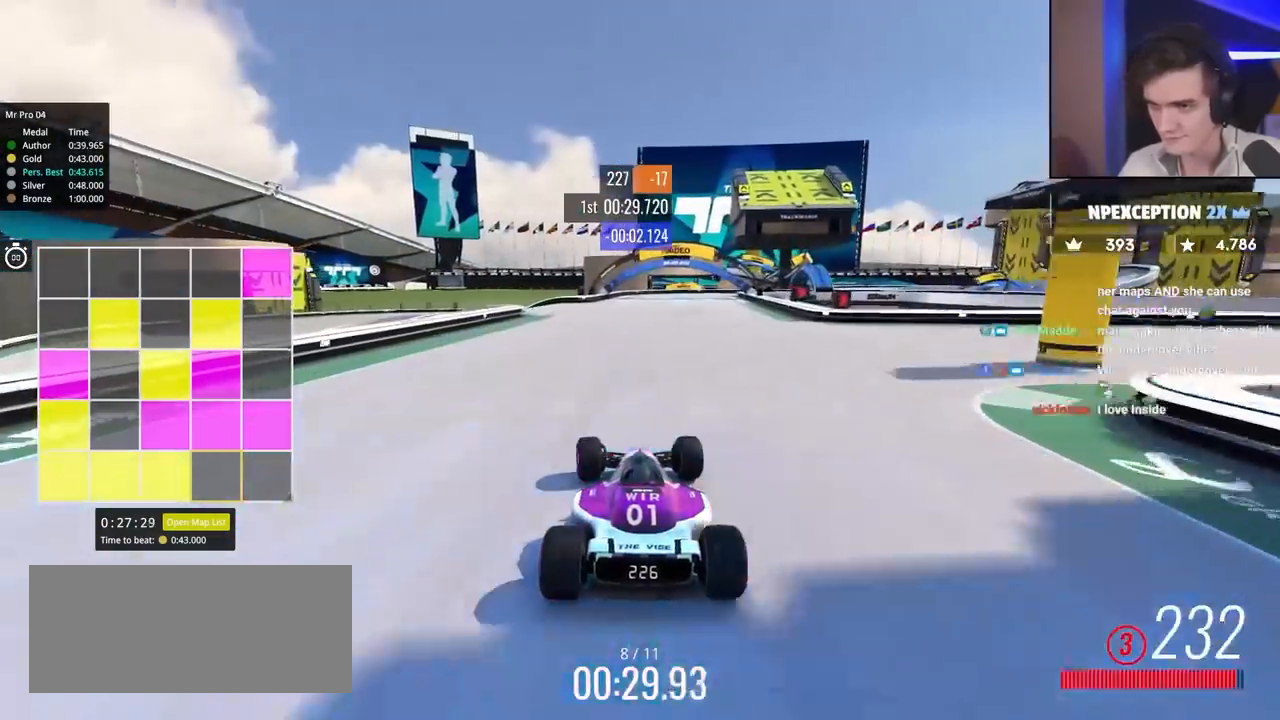
{"keys": ["right", "up"], "events": [[50, "left", "up"], [200, "right", "down"], [300, "right", "up"], [433, "right", "down"]]}
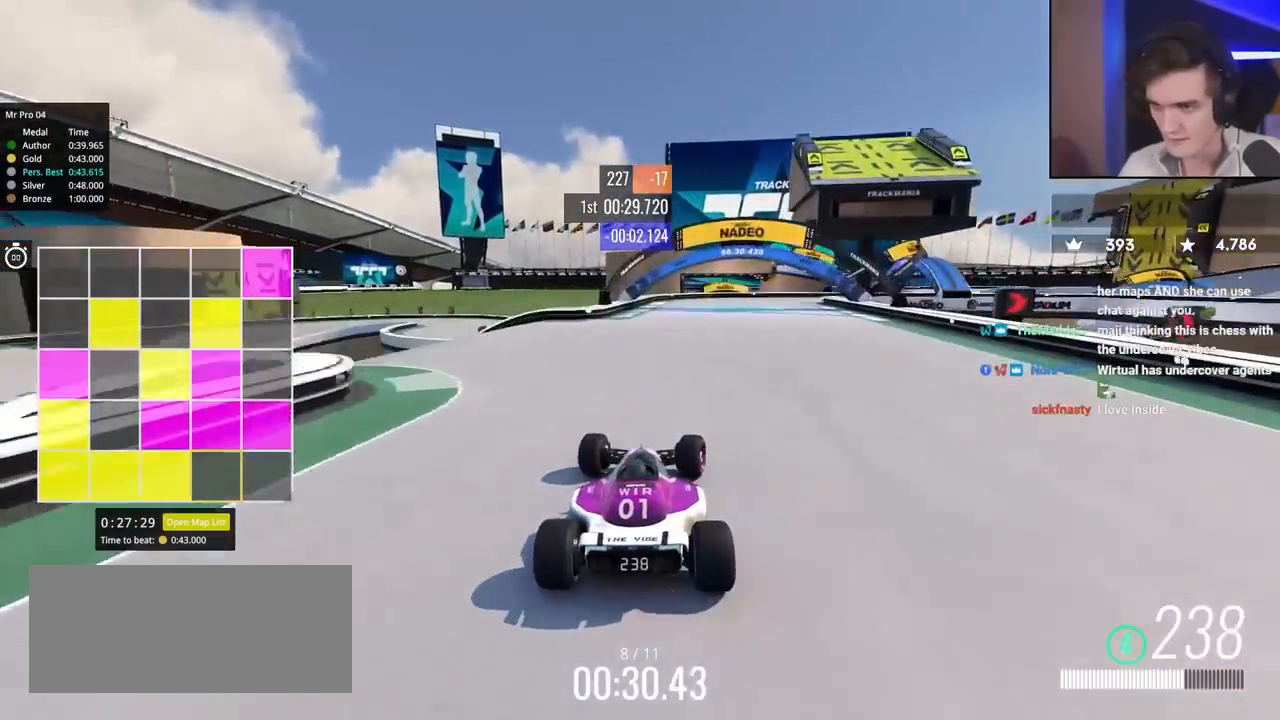
{"keys": ["brake", "right", "up"], "events": [[117, "right", "up"], [167, "brake", "down"], [217, "right", "down"]]}
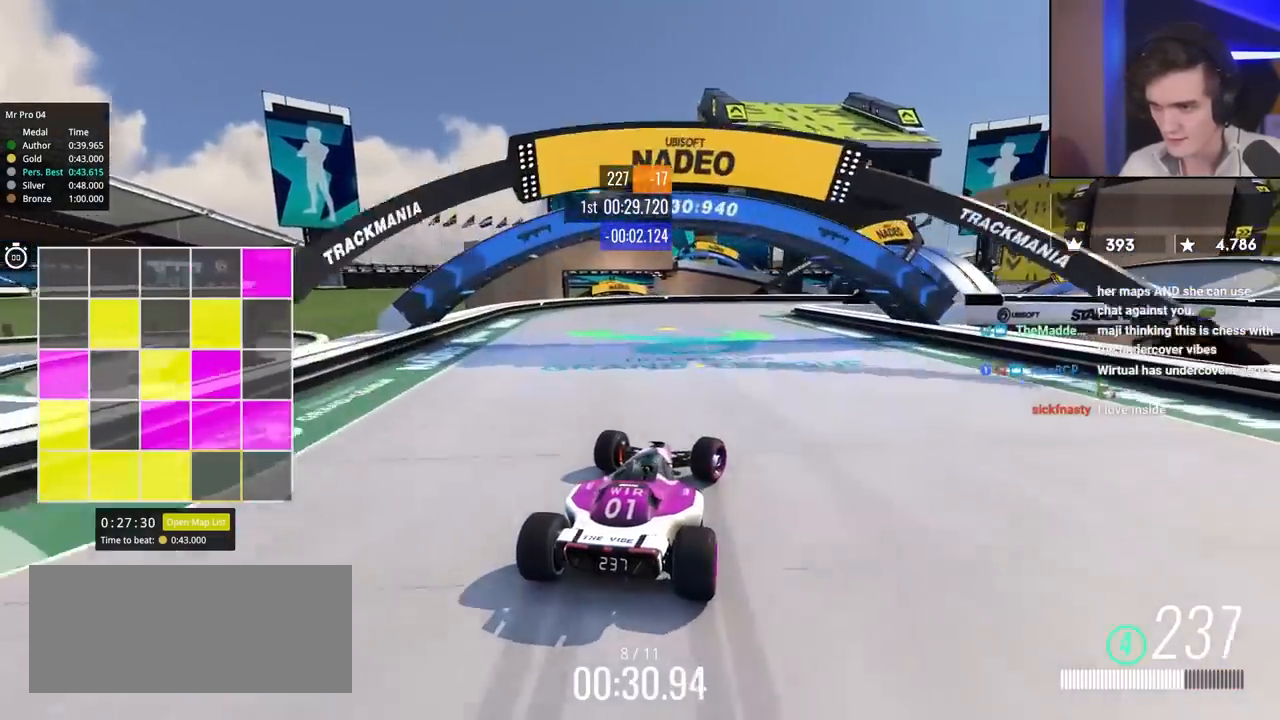
{"keys": ["brake", "right"], "events": [[150, "up", "up"], [317, "up", "down"], [500, "up", "up"]]}
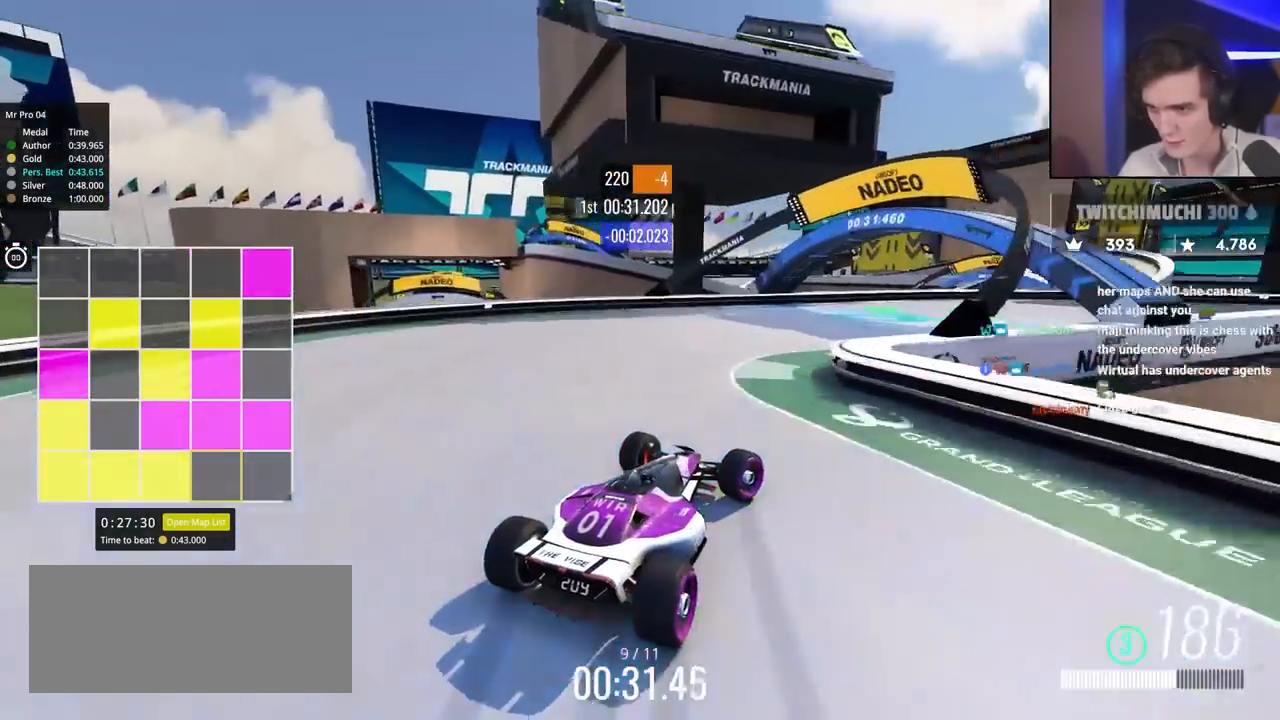
{"keys": ["right", "up"], "events": [[50, "brake", "up"], [133, "up", "down"]]}
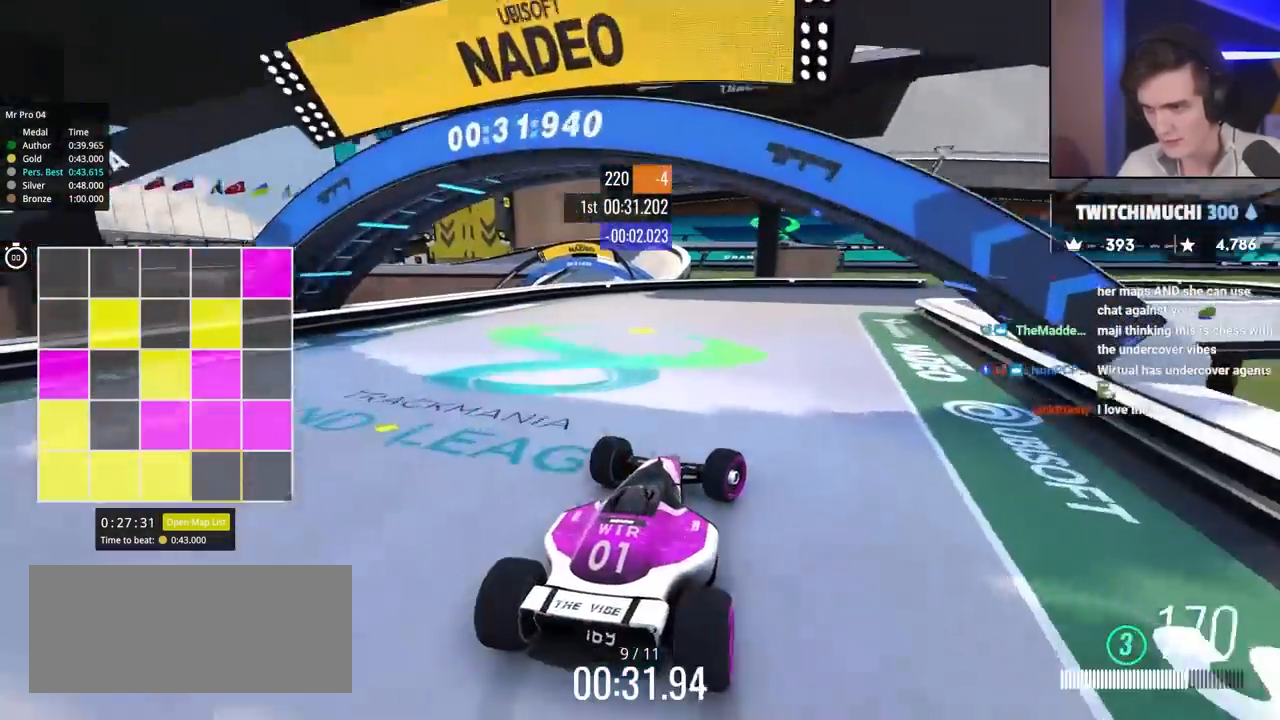
{"keys": ["right", "up"], "events": [[117, "right", "up"], [250, "right", "down"]]}
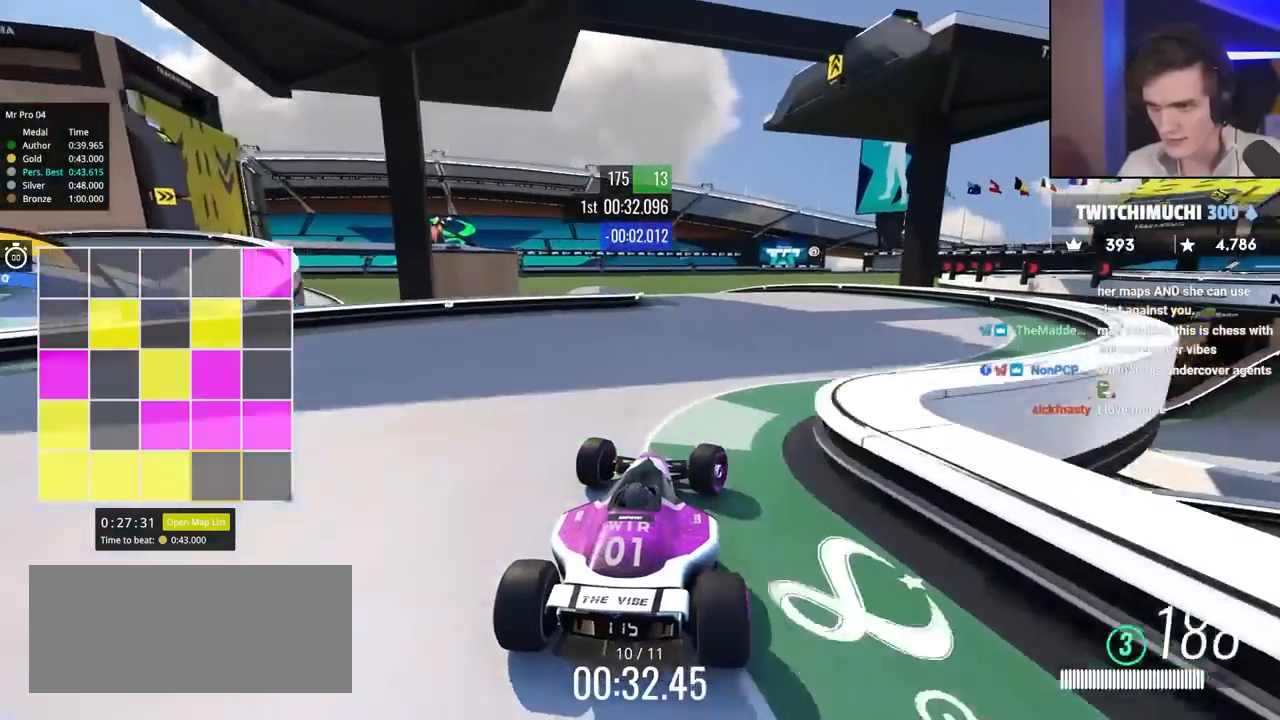
{"keys": ["up"], "events": [[33, "right", "up"], [217, "left", "down"], [367, "left", "up"]]}
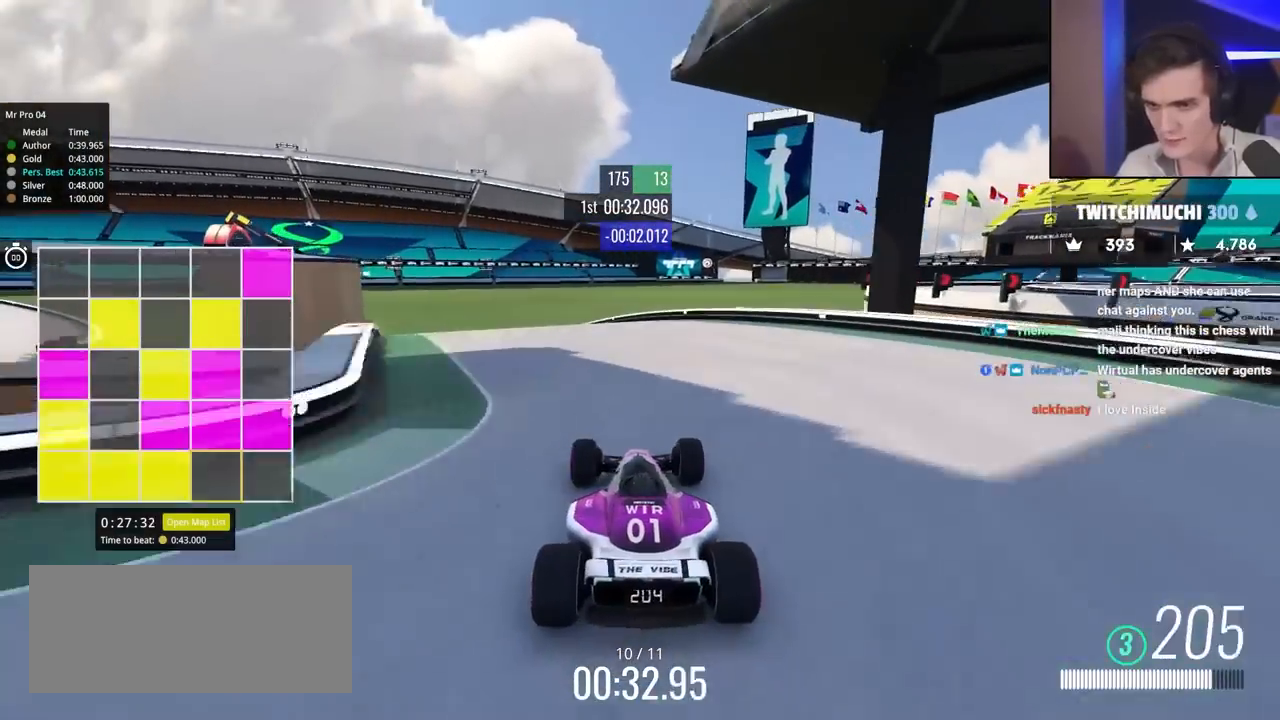
{"keys": ["up"], "events": [[133, "left", "down"], [367, "left", "up"]]}
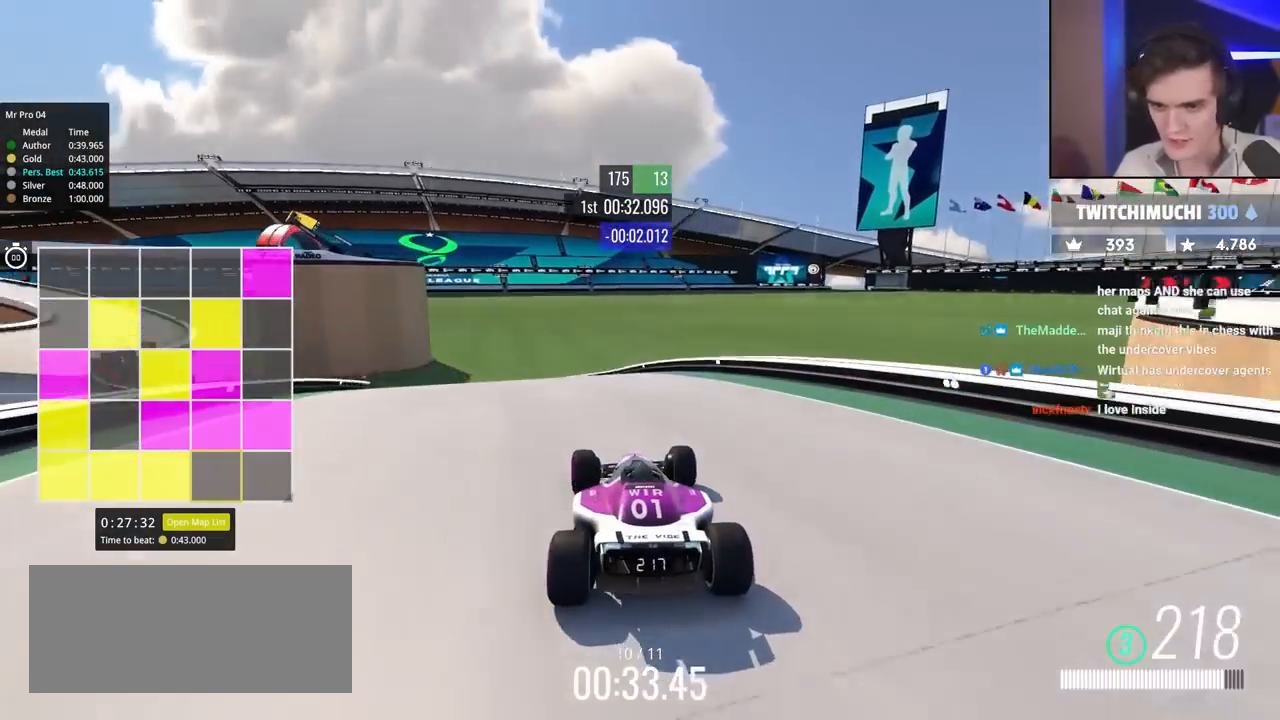
{"keys": ["left", "up"], "events": [[17, "left", "down"]]}
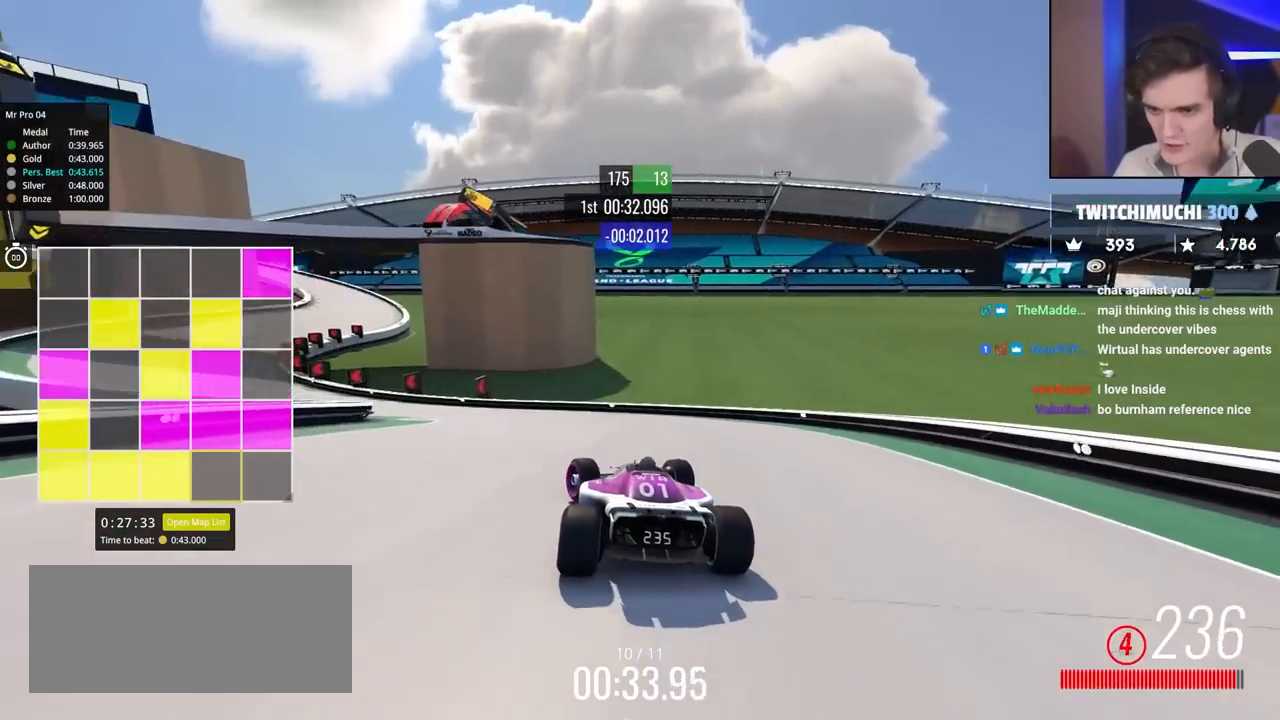
{"keys": ["left"], "events": [[167, "up", "up"]]}
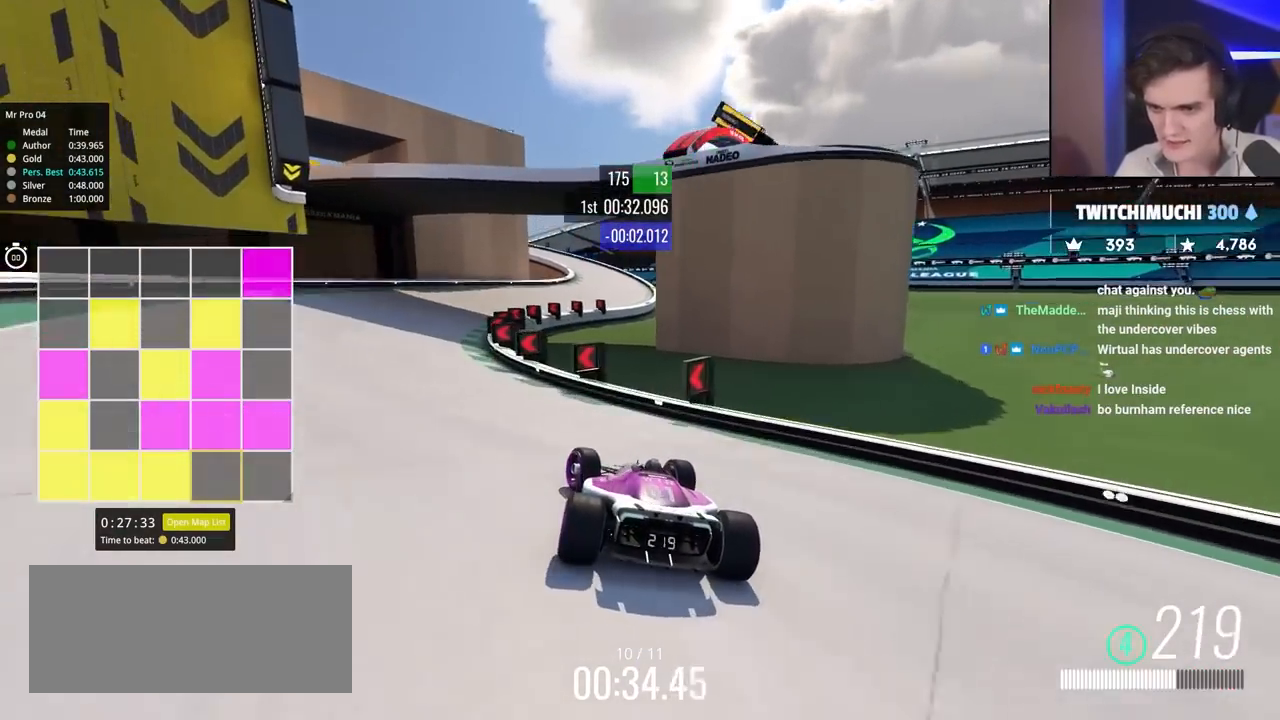
{"keys": ["right", "up"], "events": [[50, "up", "down"], [283, "left", "up"], [417, "right", "down"]]}
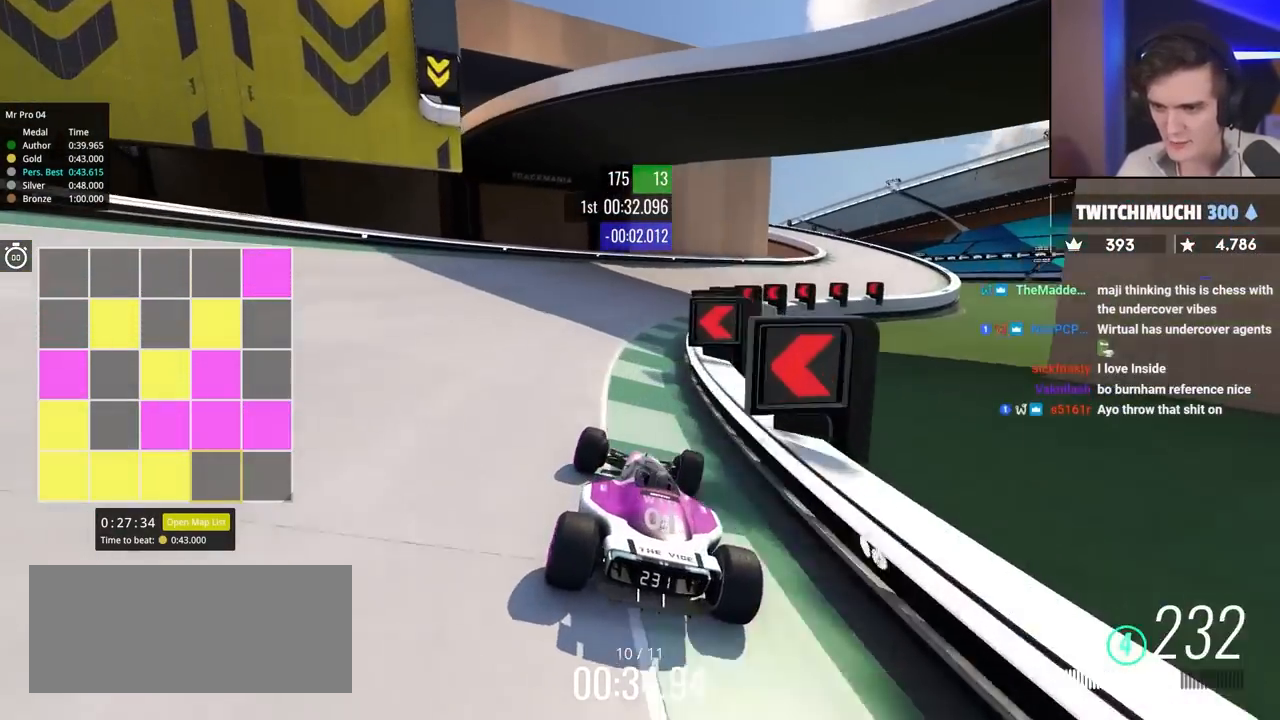
{"keys": ["right", "up"], "events": [[350, "right", "up"], [450, "right", "down"]]}
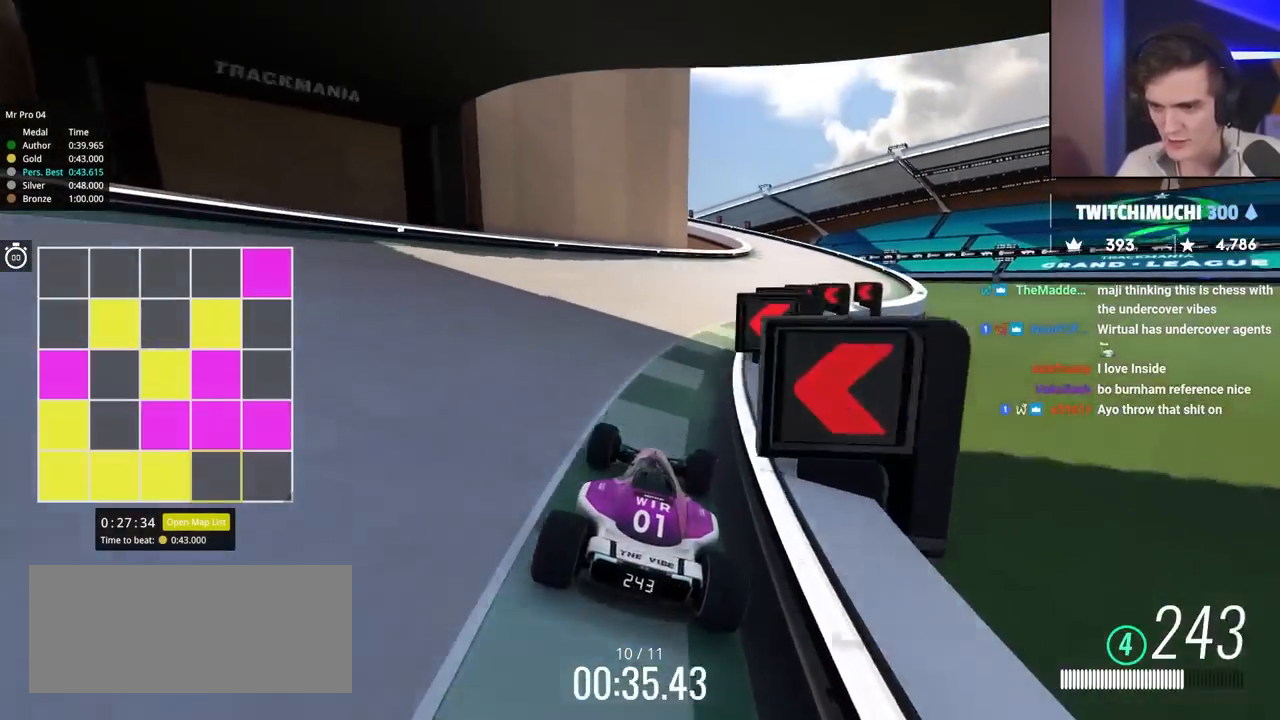
{"keys": ["left", "up"], "events": [[333, "right", "up"], [467, "left", "down"]]}
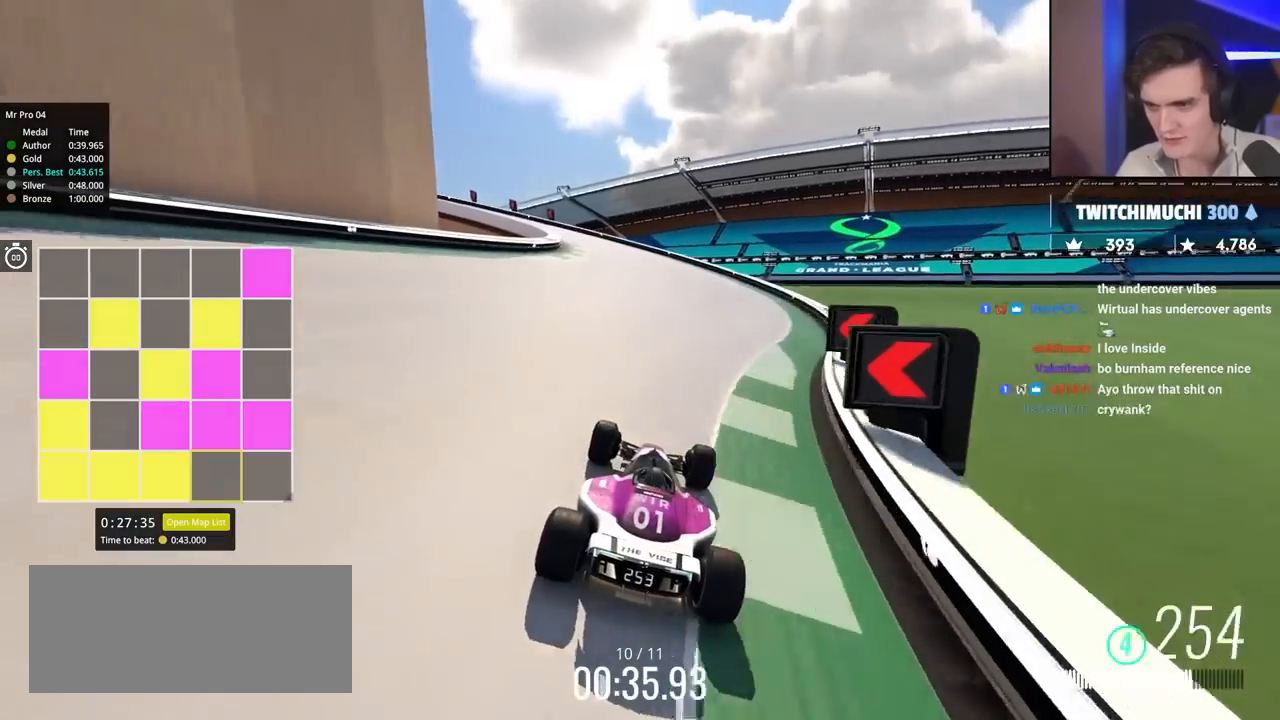
{"keys": ["brake", "left"], "events": [[17, "left", "up"], [67, "left", "down"], [433, "left", "up"], [450, "brake", "down"], [450, "up", "up"], [483, "left", "down"]]}
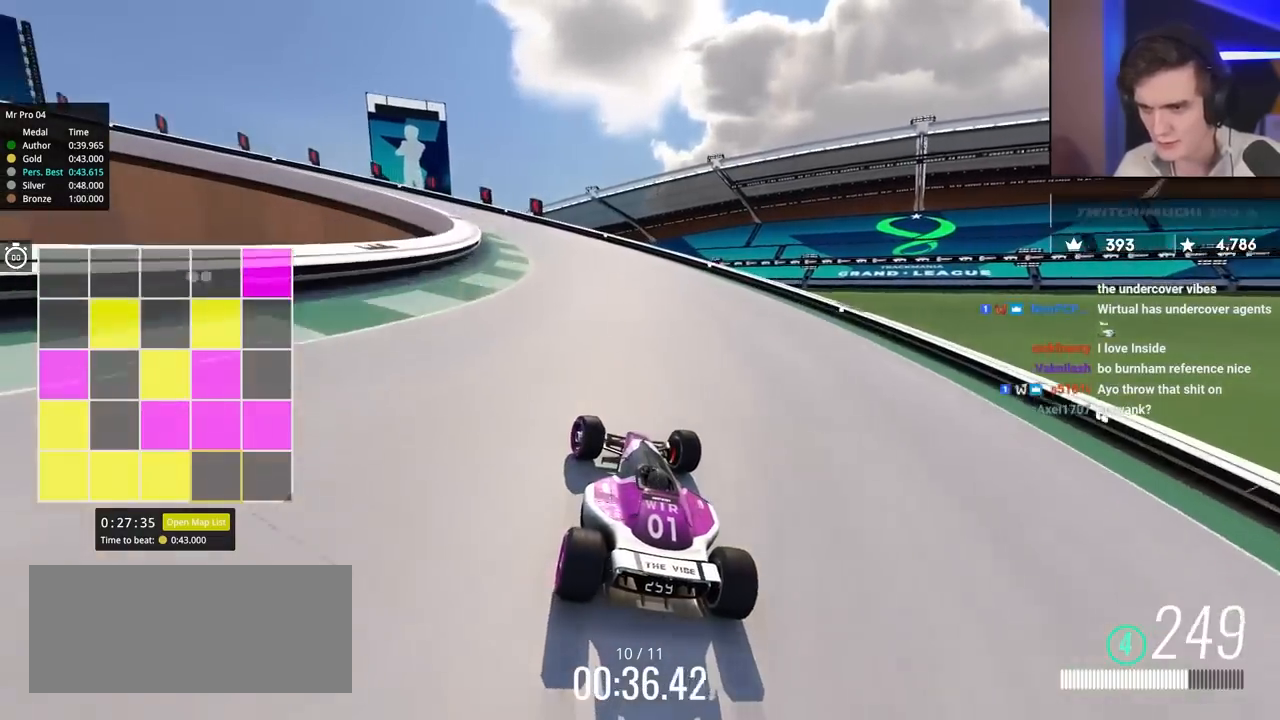
{"keys": ["left", "up"], "events": [[267, "brake", "up"], [267, "up", "down"]]}
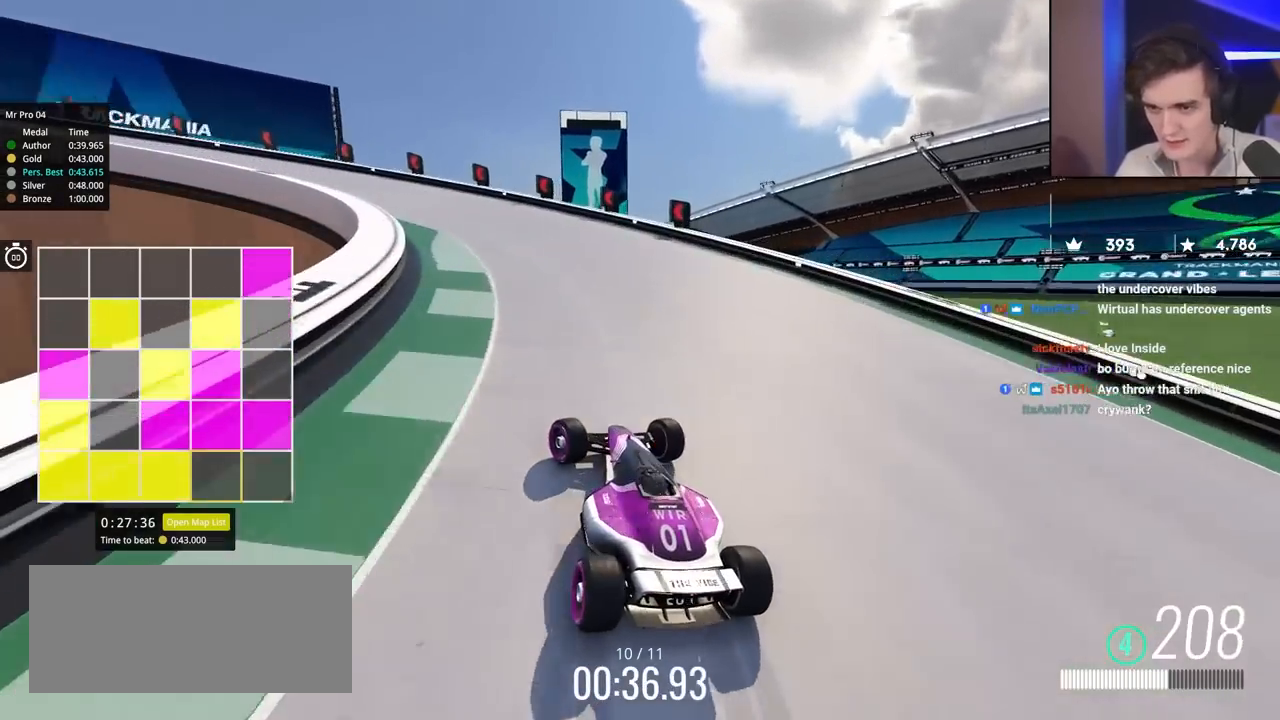
{"keys": ["up"], "events": [[133, "brake", "down"], [183, "brake", "up"], [500, "left", "up"]]}
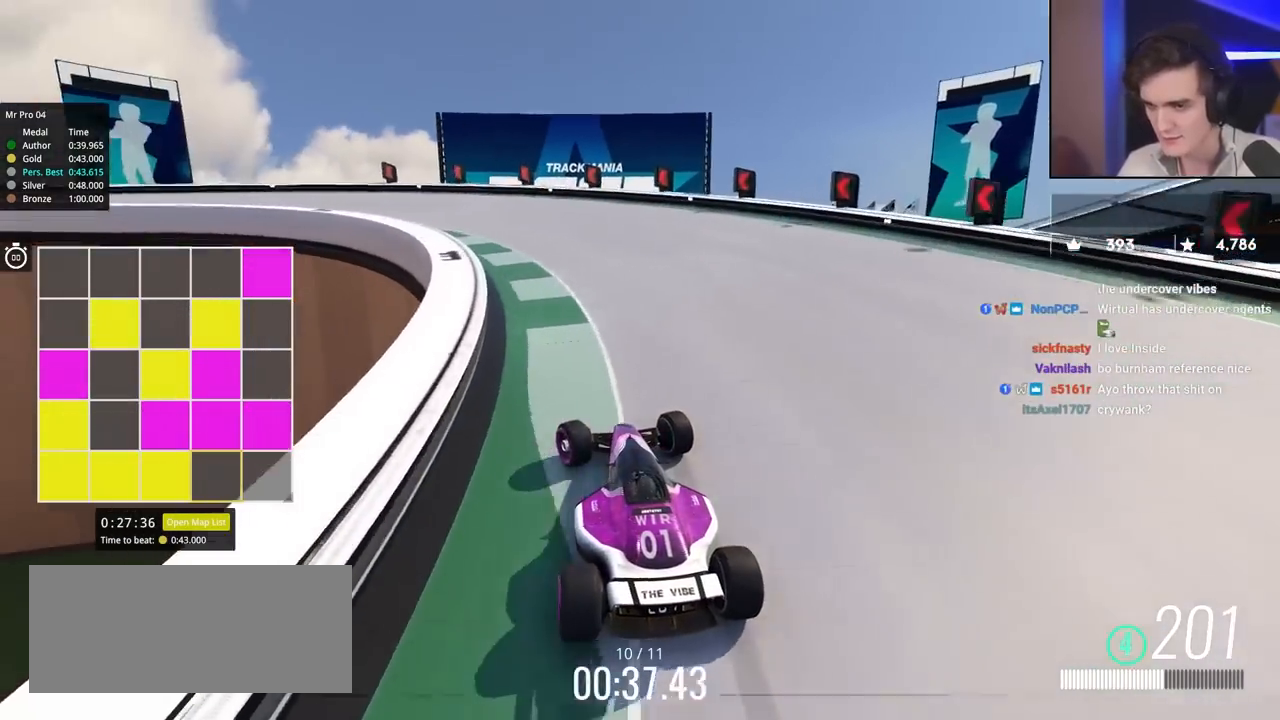
{"keys": ["brake", "left", "up"], "events": [[67, "left", "down"], [433, "brake", "down"]]}
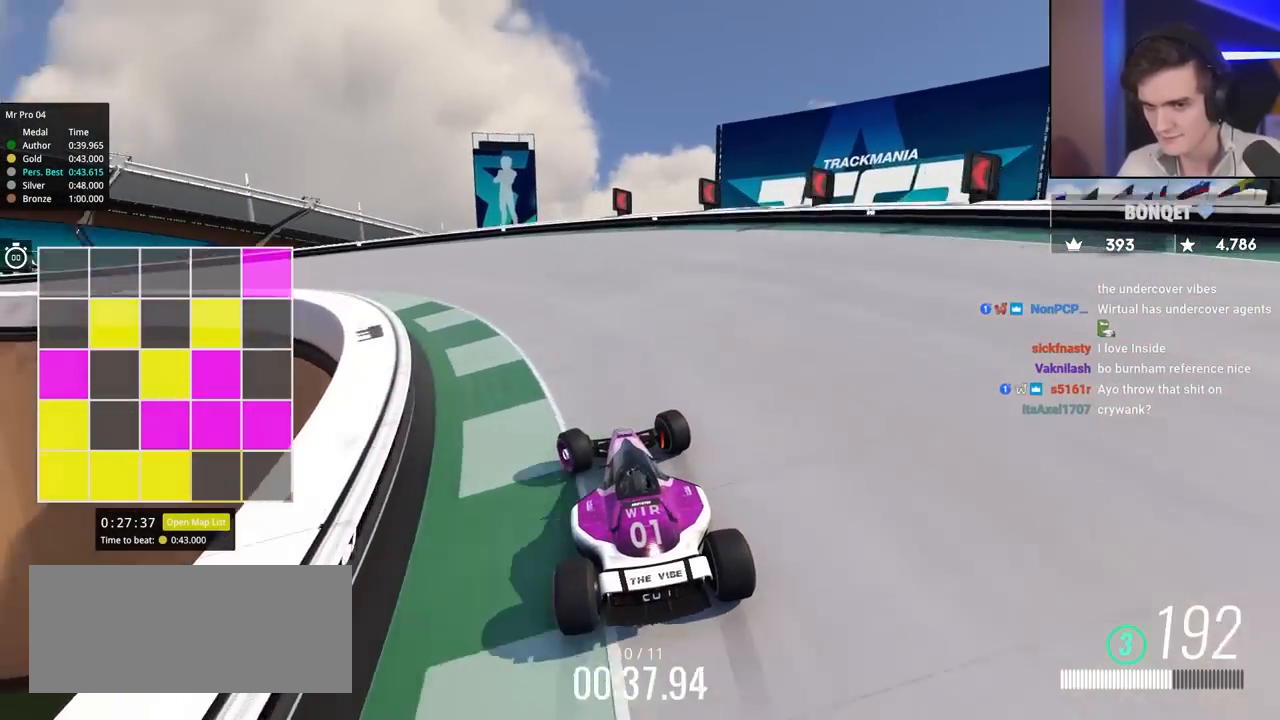
{"keys": ["left", "up"], "events": [[117, "brake", "up"], [317, "brake", "down"], [317, "up", "up"], [400, "brake", "up"], [400, "up", "down"]]}
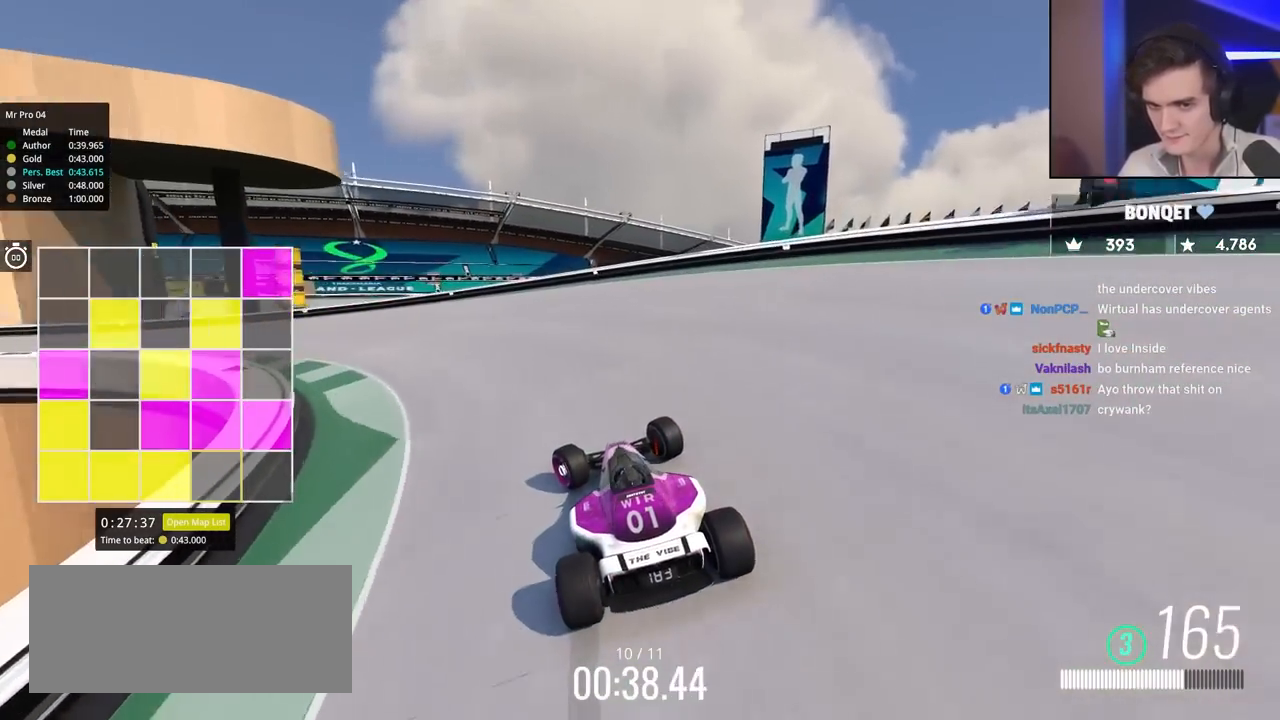
{"keys": ["left", "up"], "events": []}
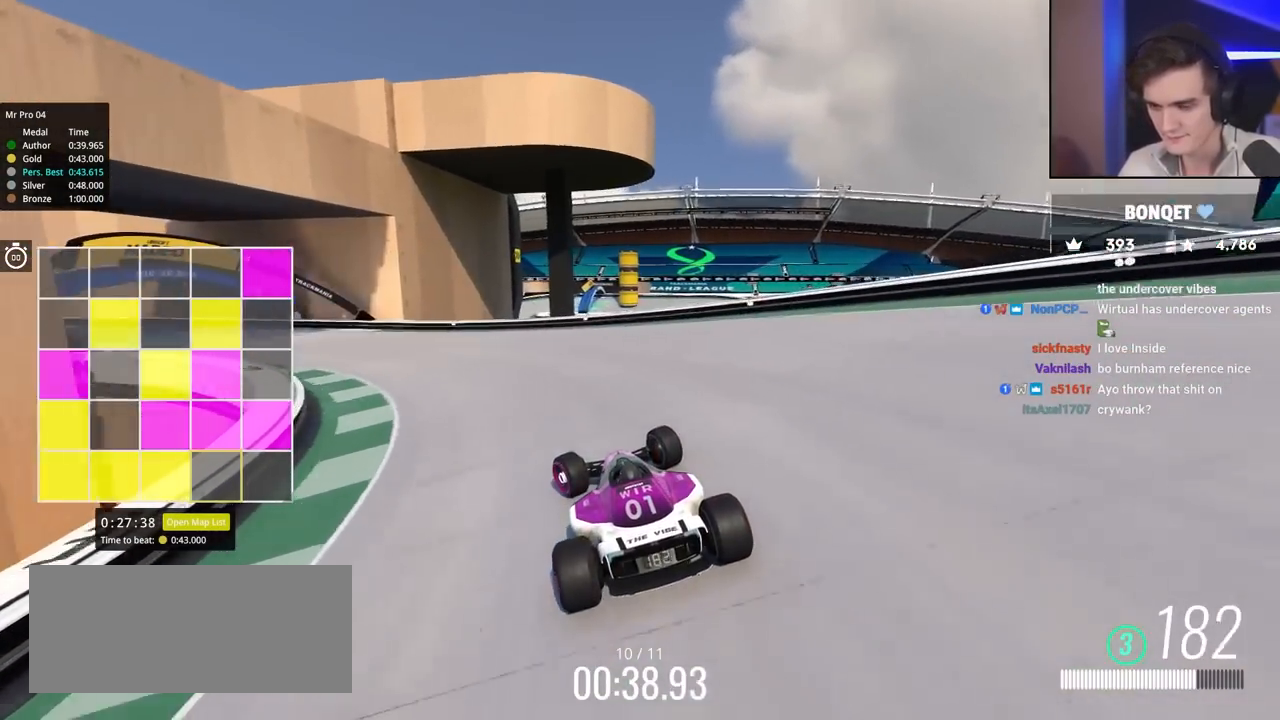
{"keys": ["left", "up"], "events": []}
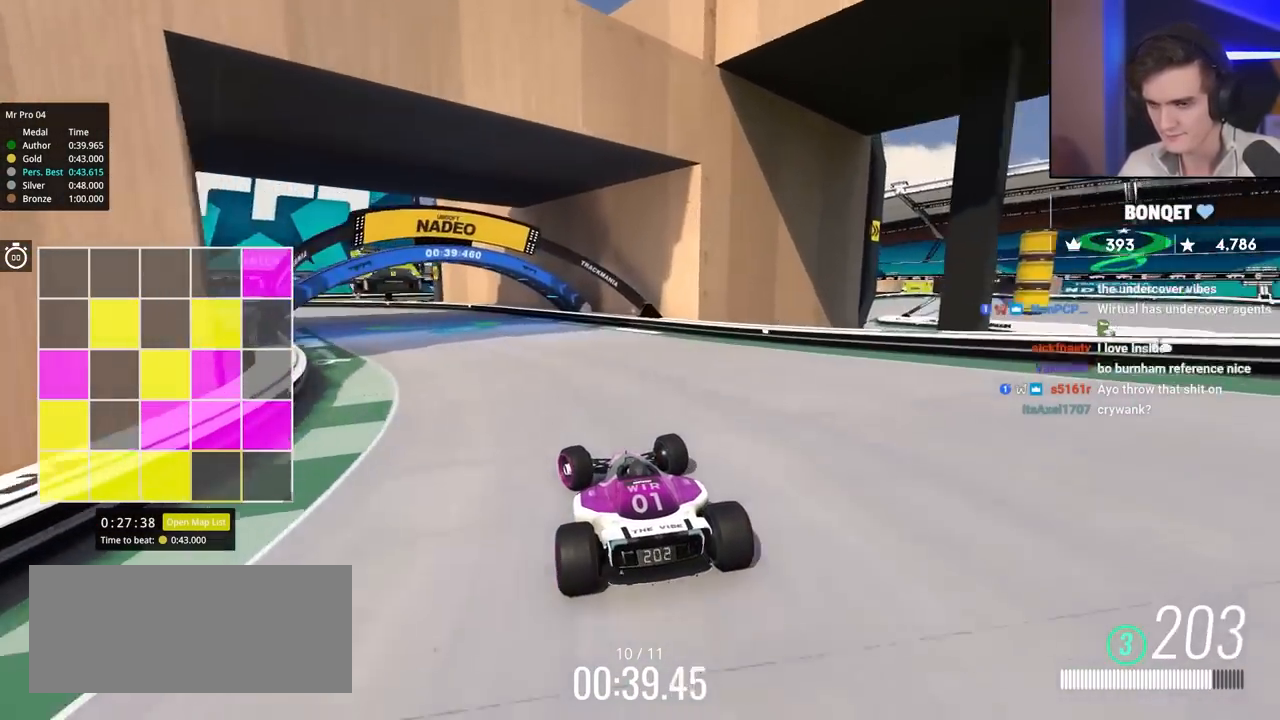
{"keys": ["left", "up"], "events": []}
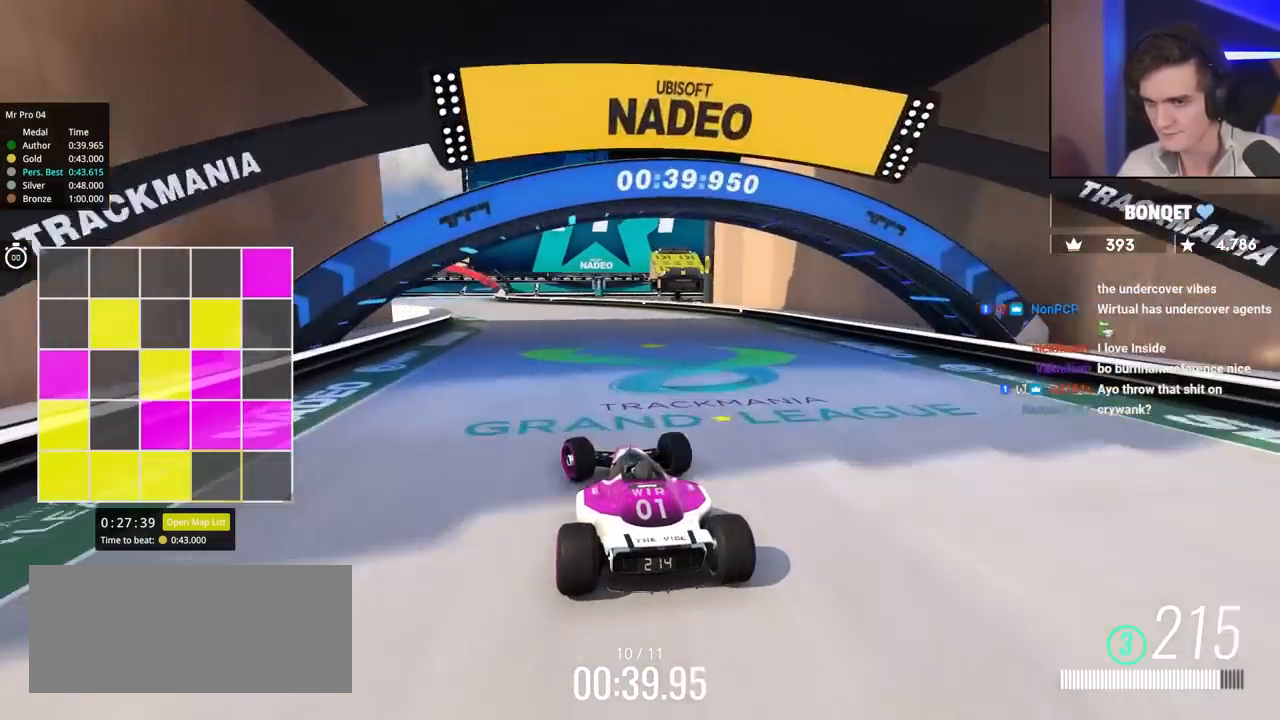
{"keys": ["up"], "events": [[33, "left", "up"], [400, "left", "down"], [500, "left", "up"]]}
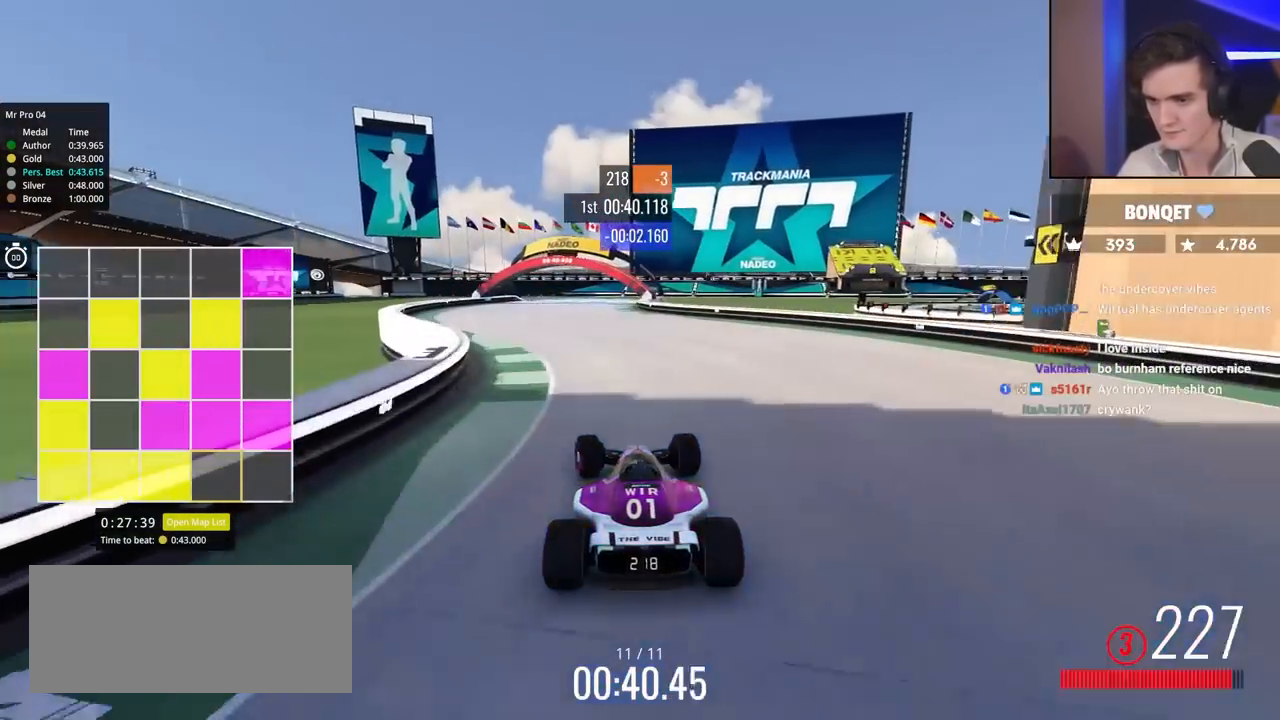
{"keys": ["left", "up"], "events": [[233, "right", "down"], [317, "right", "up"], [467, "left", "down"]]}
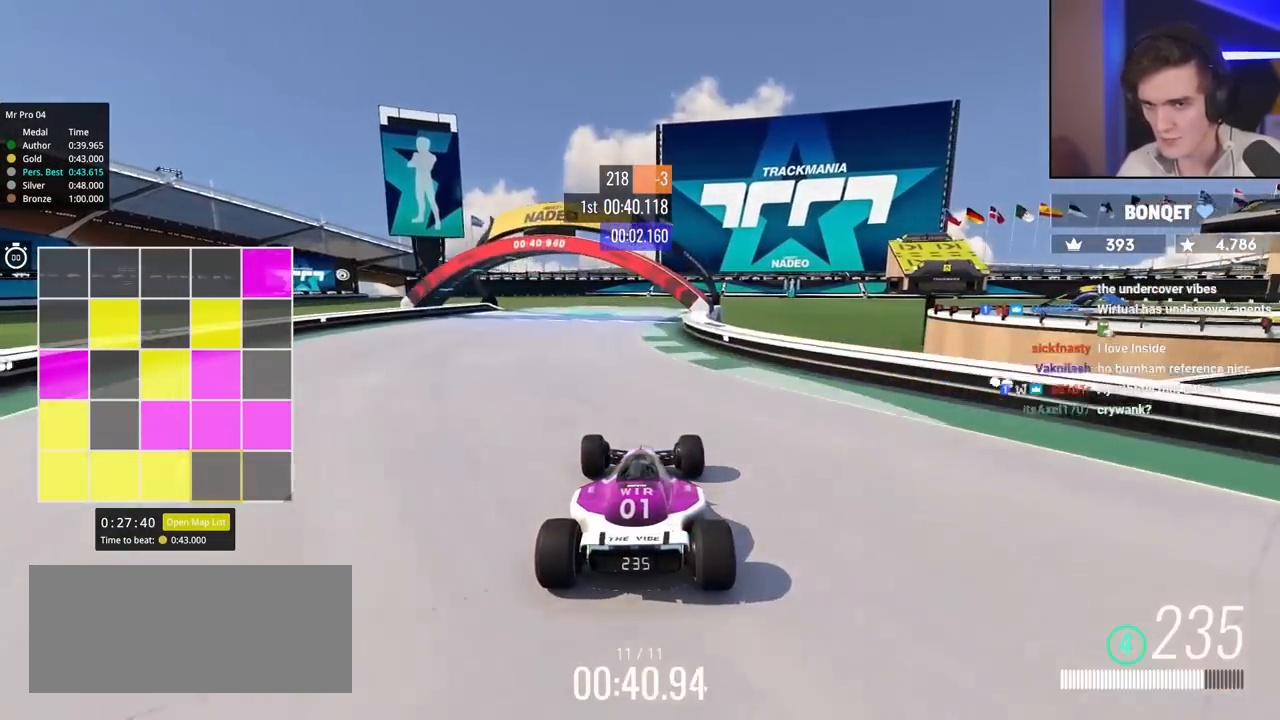
{"keys": ["up"], "events": [[17, "left", "up"]]}
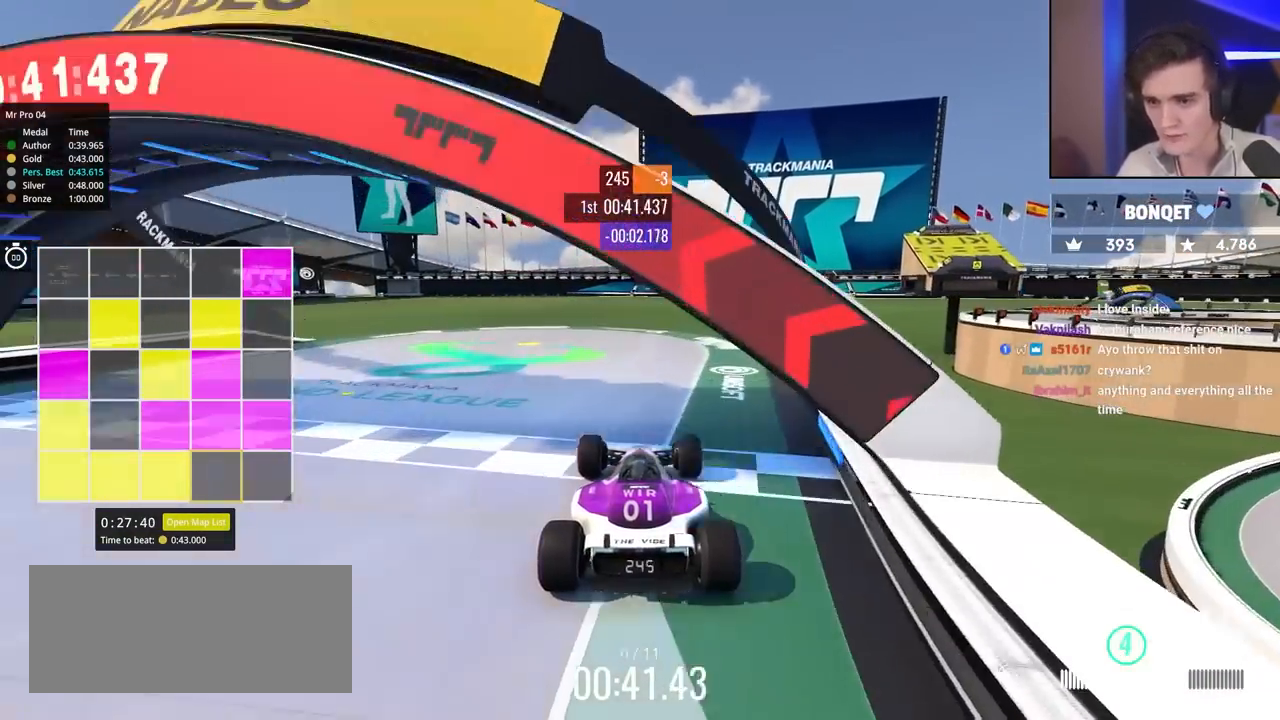
{"keys": [], "events": [[217, "up", "up"]]}